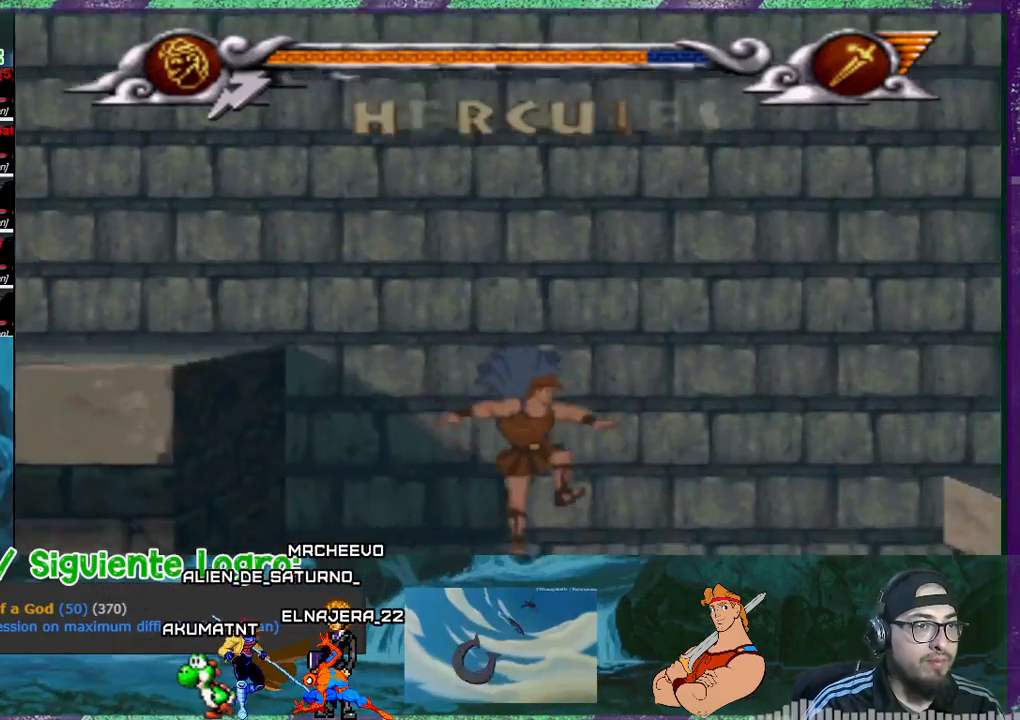
Gameplay with a controller (PlayStation layout); each line is a JSON object with the inputs held at the frame after it. "events" lists button and stick changes between this image and that frame as [ms after this image, input, new state], when the widget could be followed in between. Not read: left_stick right_stick.
{"buttons": ["DPAD_RIGHT"], "events": []}
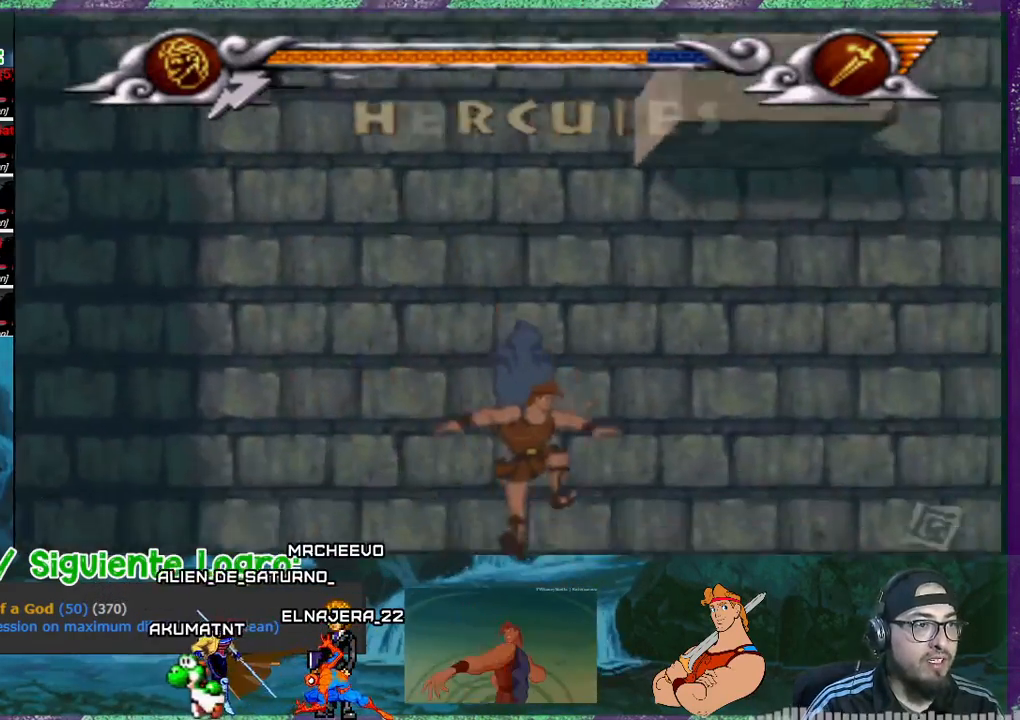
{"buttons": ["DPAD_RIGHT"], "events": []}
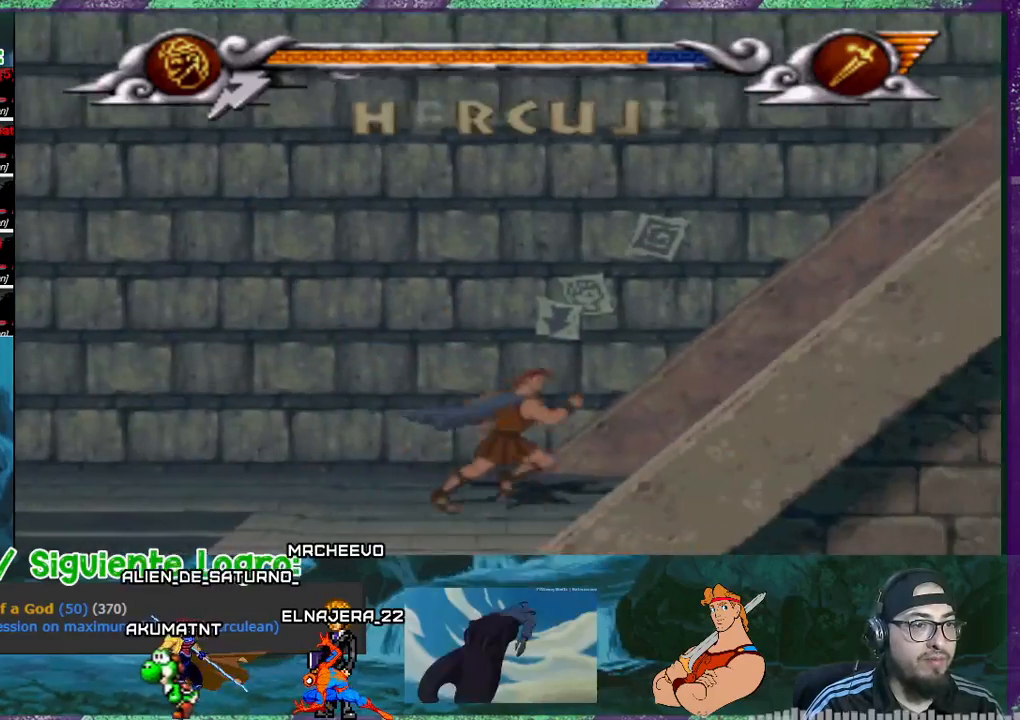
{"buttons": ["DPAD_RIGHT"], "events": []}
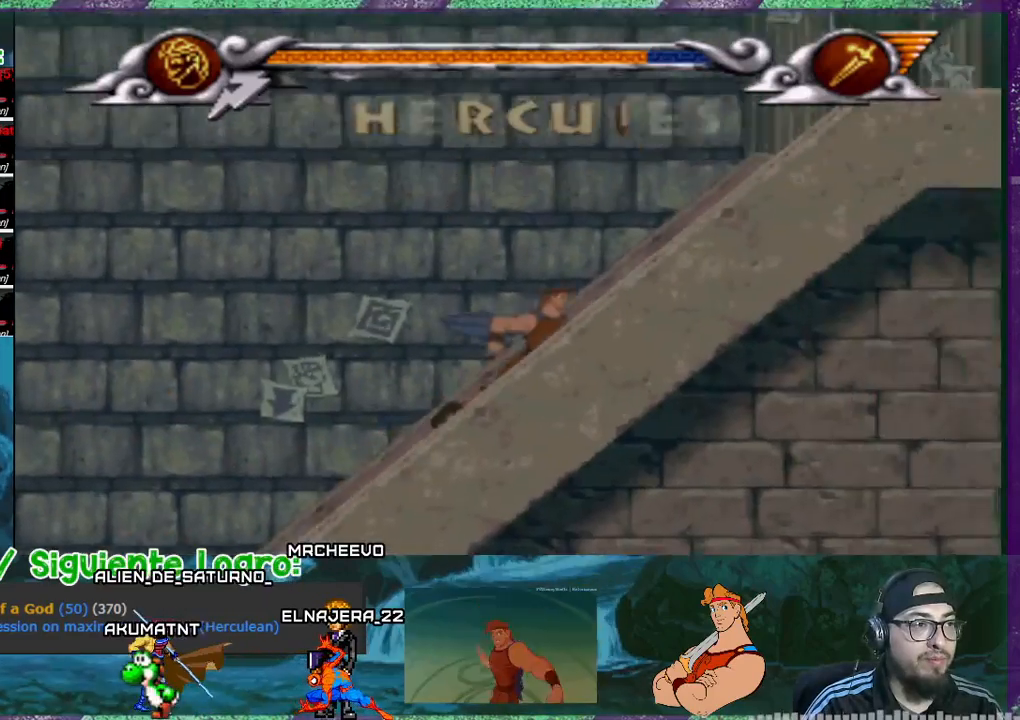
{"buttons": ["DPAD_RIGHT"], "events": []}
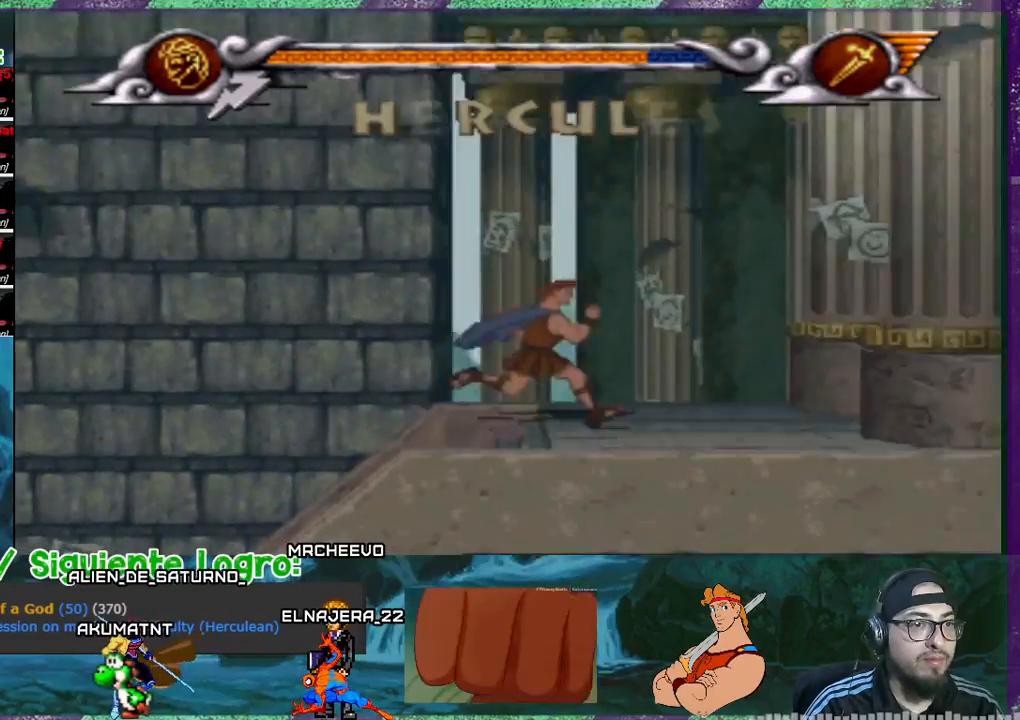
{"buttons": ["DPAD_RIGHT"], "events": []}
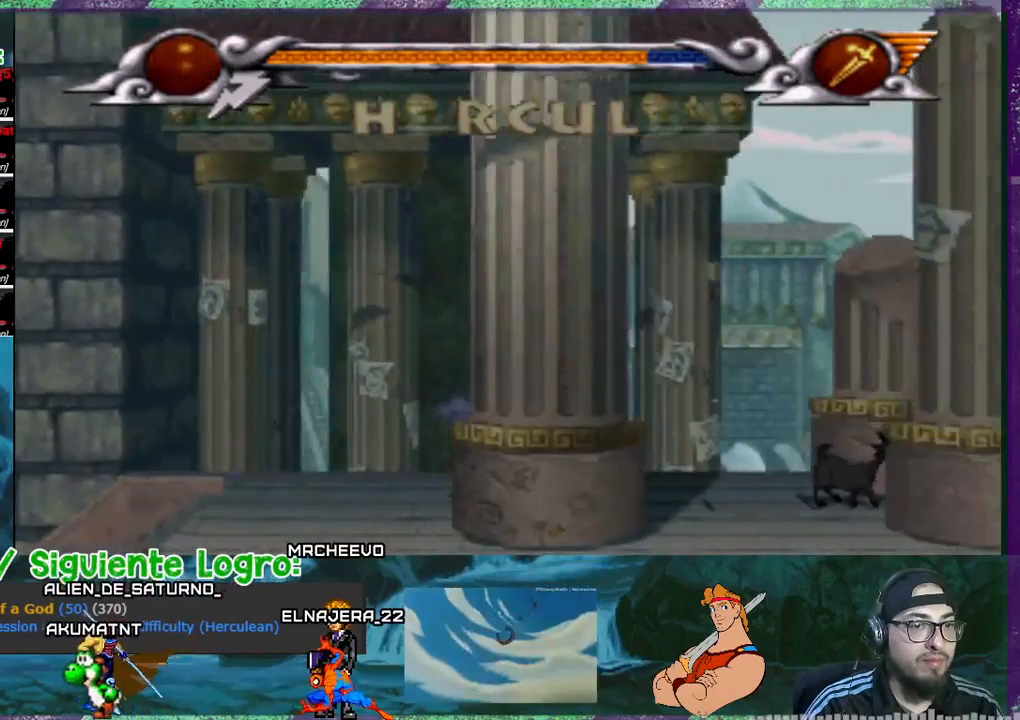
{"buttons": ["CROSS"], "events": [[167, "DPAD_RIGHT", "up"], [267, "CROSS", "down"]]}
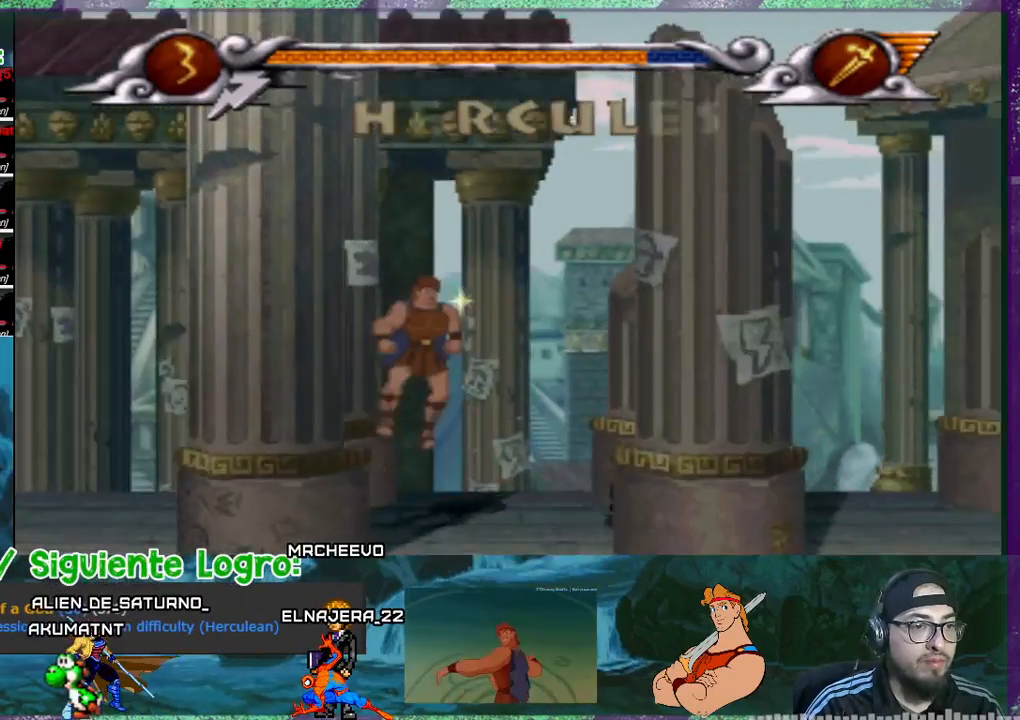
{"buttons": ["DPAD_RIGHT"], "events": [[34, "DPAD_RIGHT", "down"], [134, "CROSS", "up"]]}
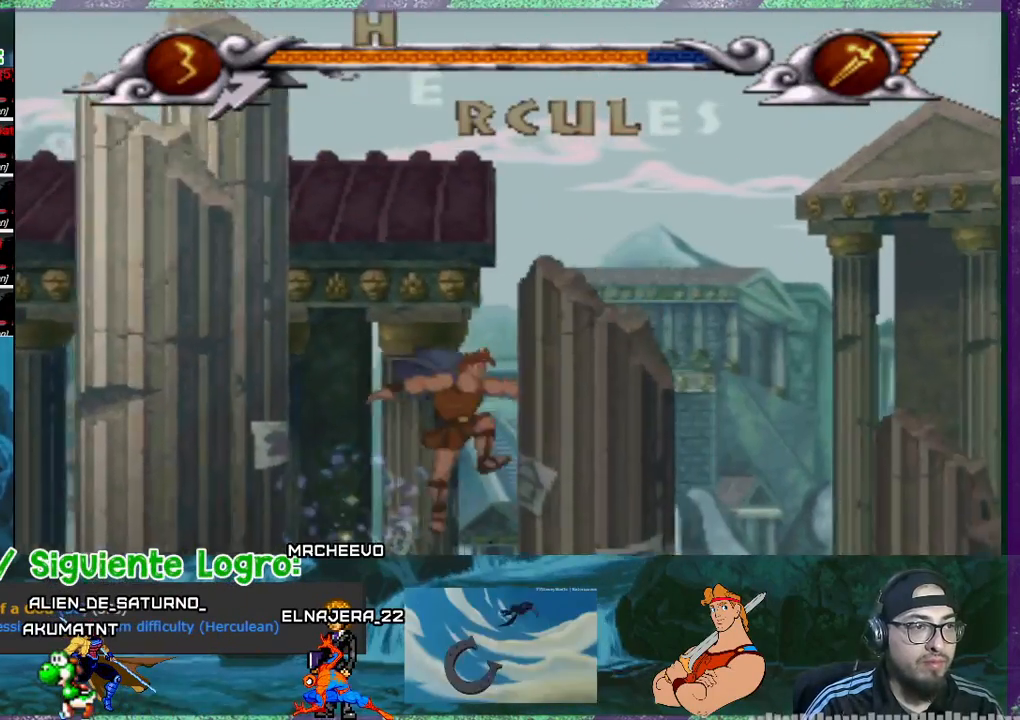
{"buttons": ["DPAD_RIGHT"], "events": [[33, "SQUARE", "down"], [167, "SQUARE", "up"], [233, "SQUARE", "down"], [300, "SQUARE", "up"]]}
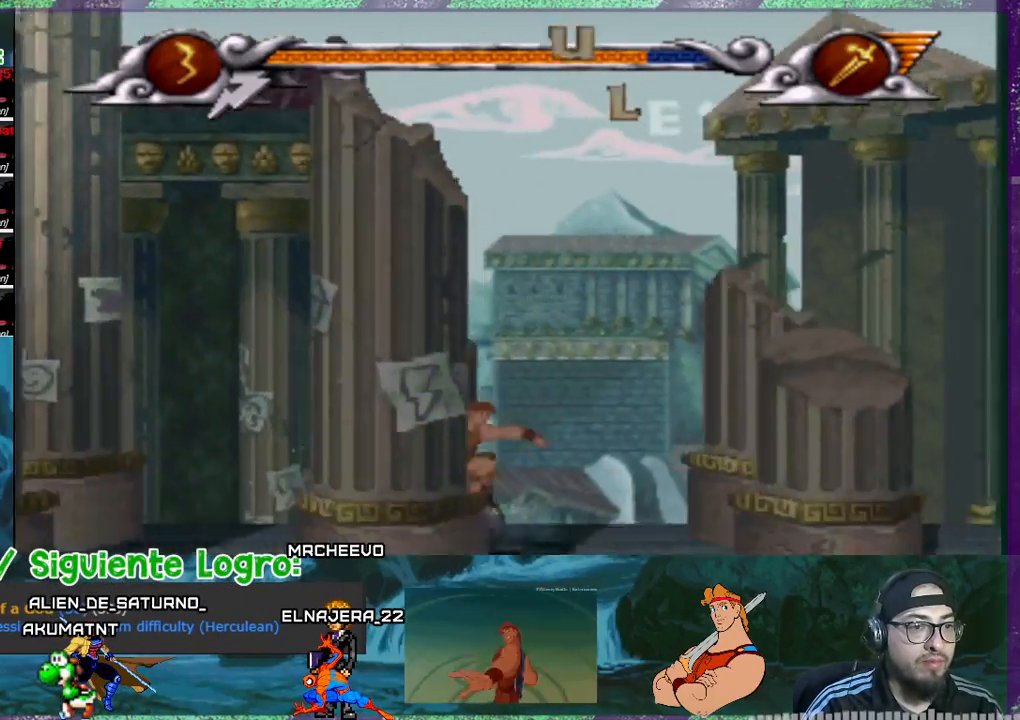
{"buttons": ["DPAD_RIGHT"], "events": []}
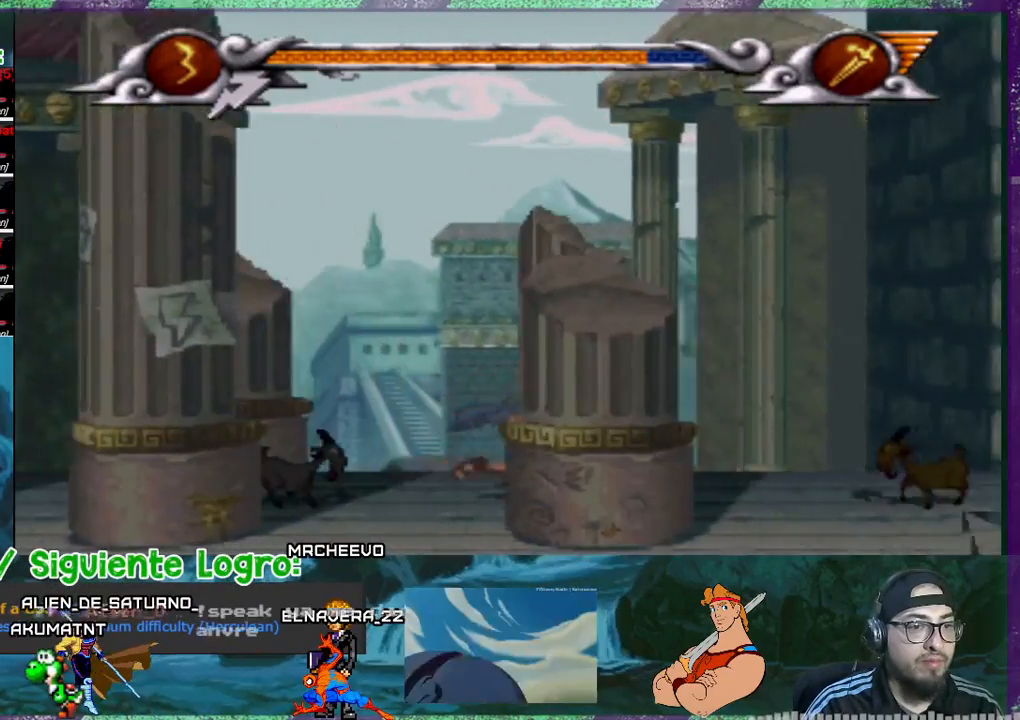
{"buttons": ["DPAD_RIGHT"], "events": [[233, "SQUARE", "down"], [434, "SQUARE", "up"]]}
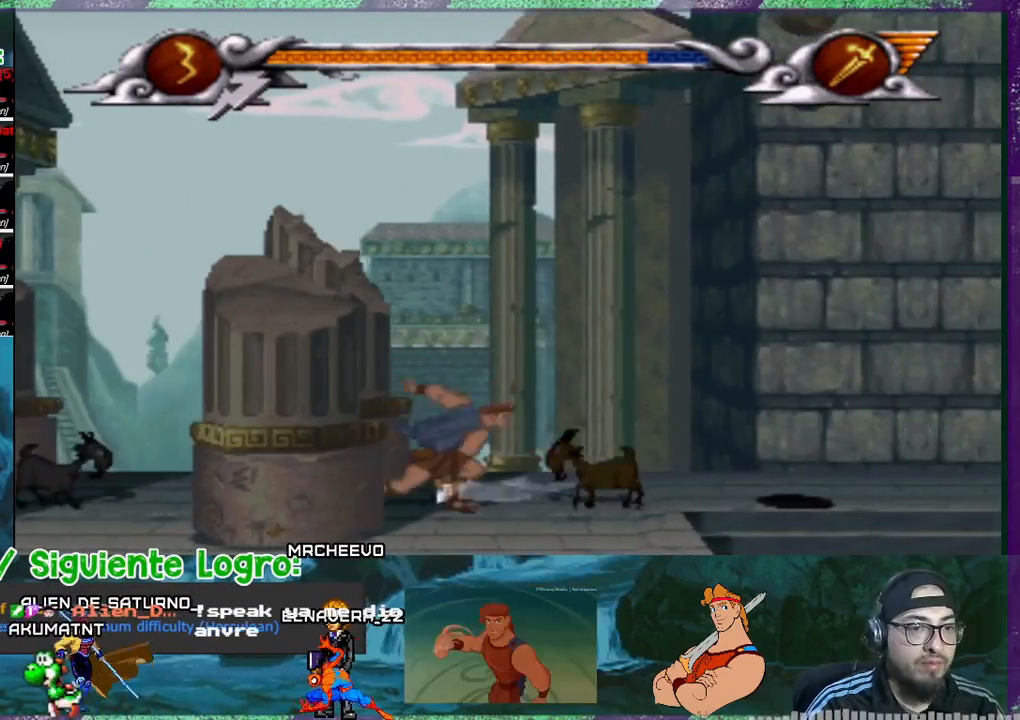
{"buttons": ["DPAD_RIGHT"], "events": []}
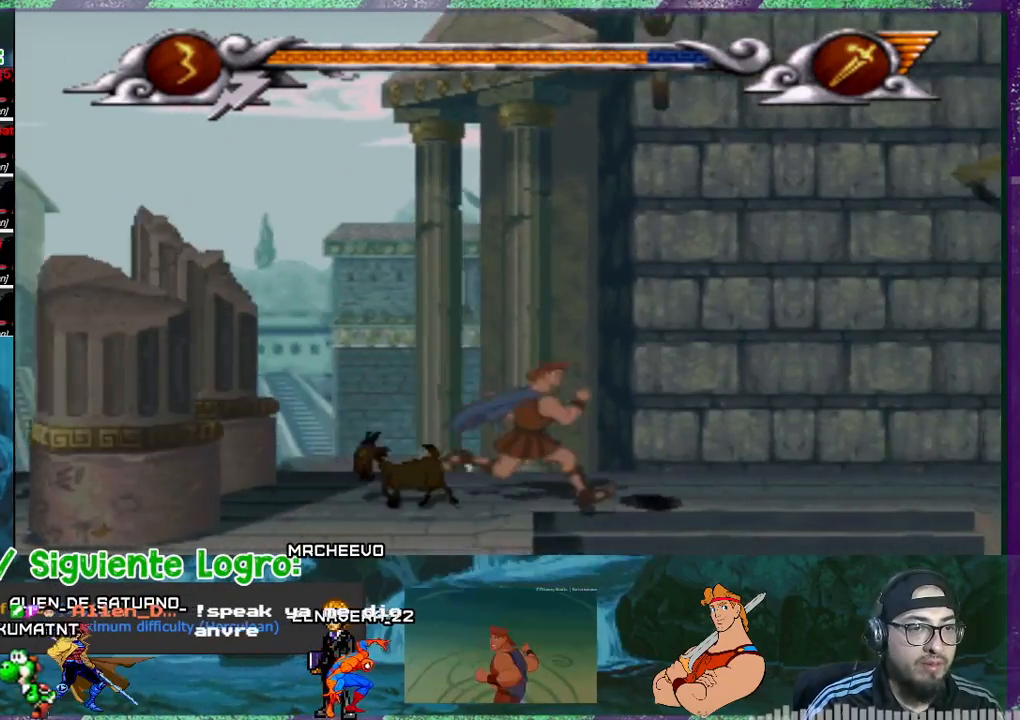
{"buttons": ["DPAD_RIGHT"], "events": []}
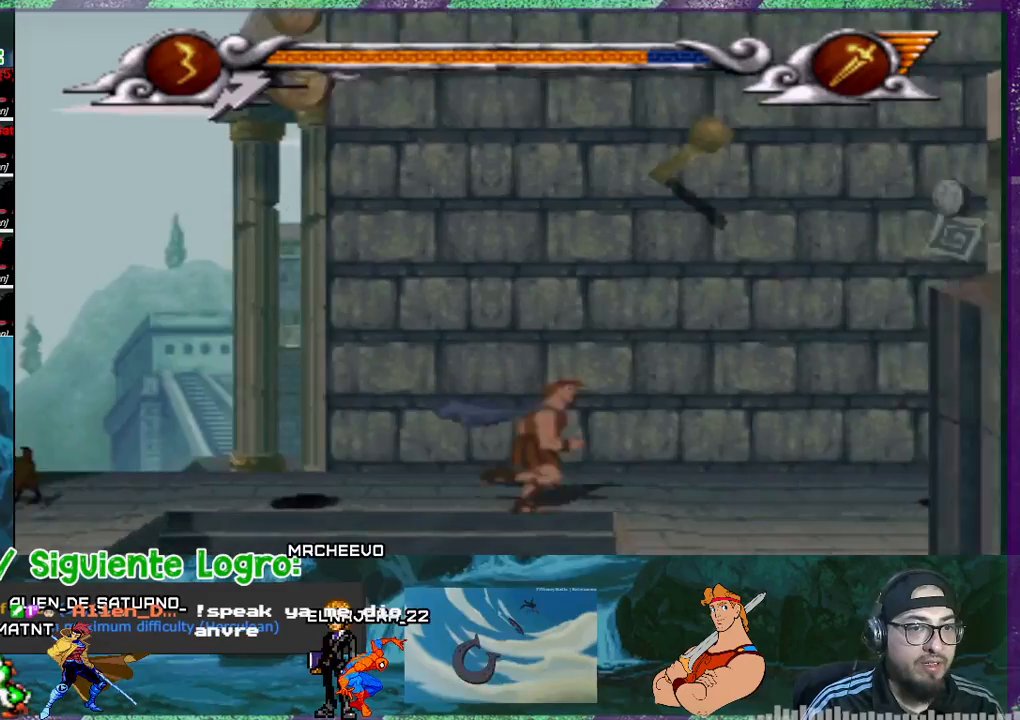
{"buttons": ["CROSS"], "events": [[301, "CROSS", "down"], [468, "DPAD_RIGHT", "up"]]}
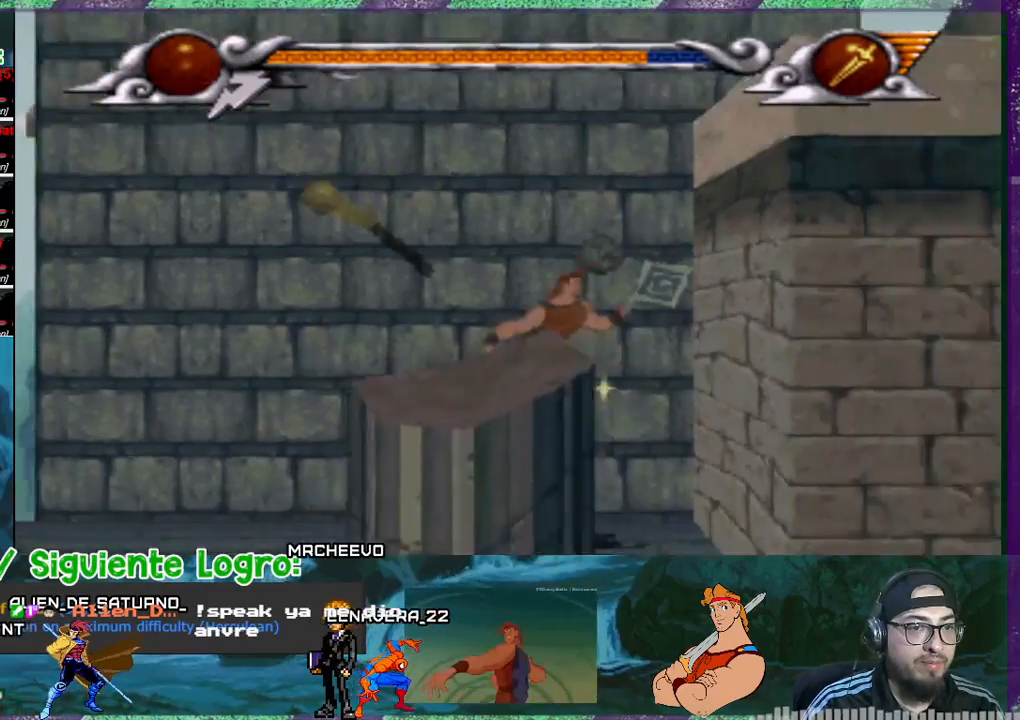
{"buttons": ["CROSS", "DPAD_LEFT"], "events": [[100, "DPAD_LEFT", "down"]]}
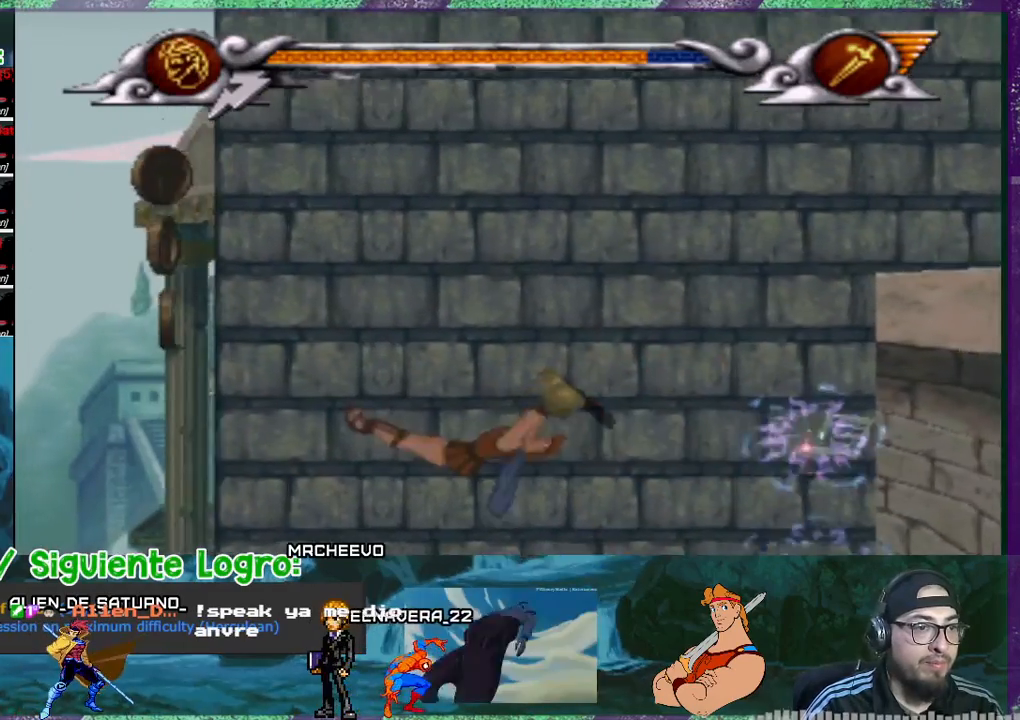
{"buttons": ["CROSS", "DPAD_LEFT"], "events": [[100, "CROSS", "up"], [267, "CROSS", "down"]]}
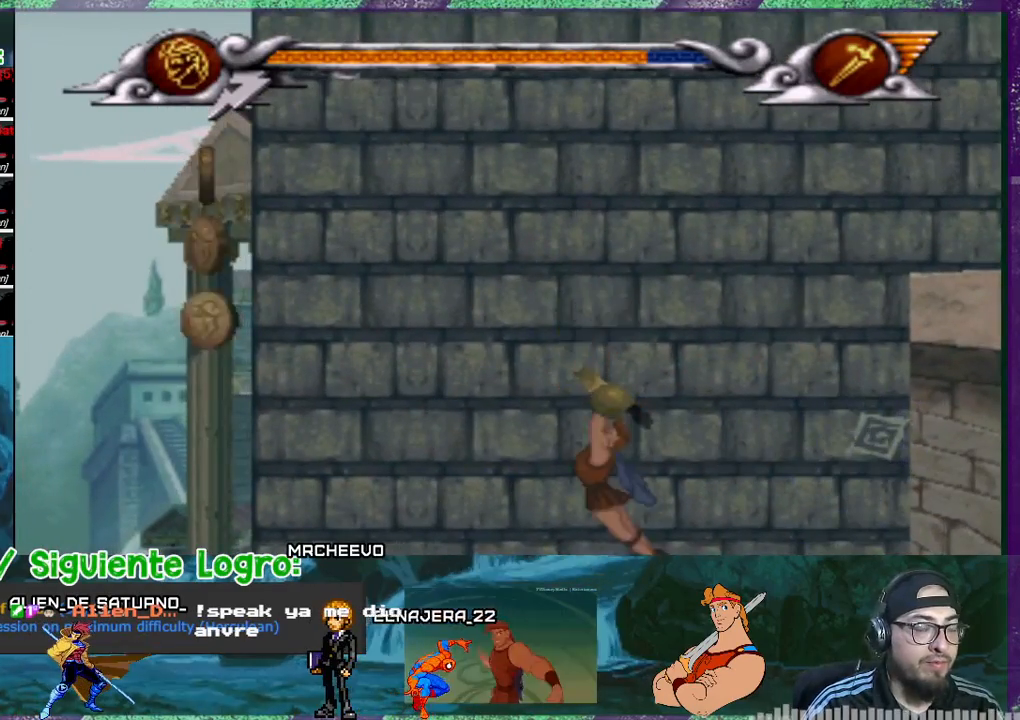
{"buttons": ["CROSS", "DPAD_LEFT"], "events": []}
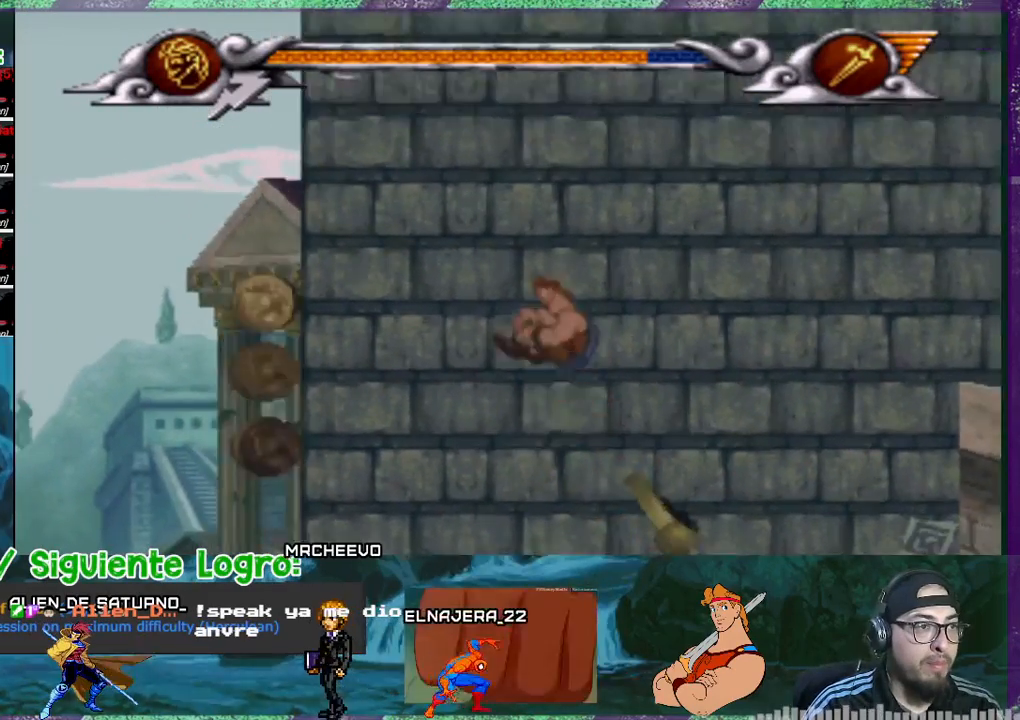
{"buttons": ["DPAD_LEFT"], "events": [[234, "CROSS", "up"]]}
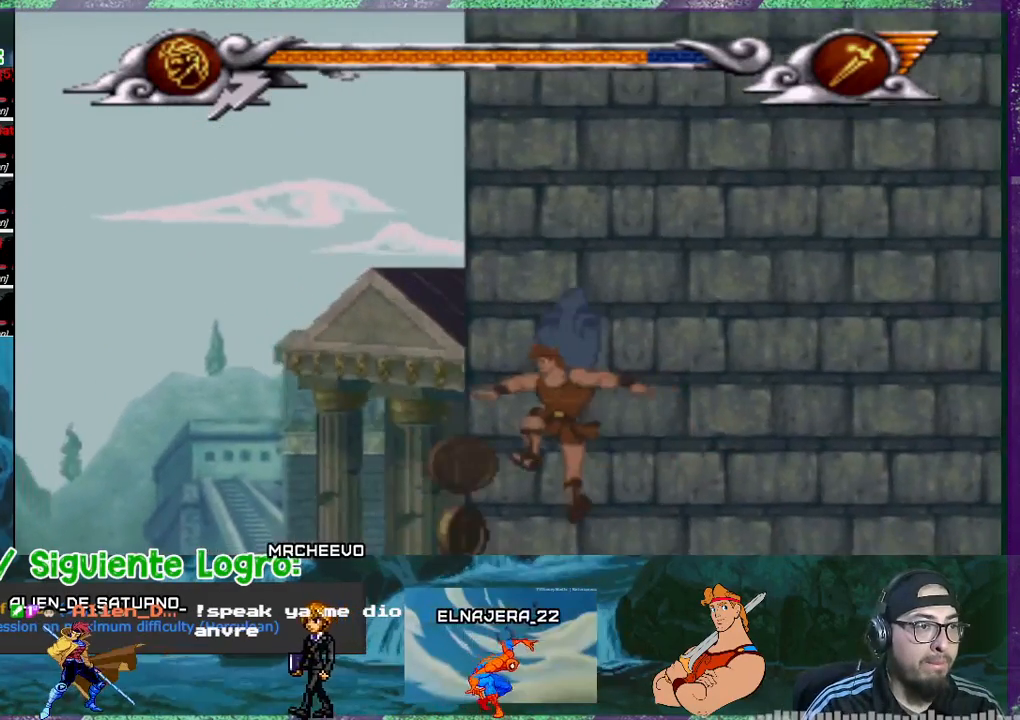
{"buttons": ["DPAD_RIGHT"], "events": [[267, "DPAD_LEFT", "up"], [467, "DPAD_RIGHT", "down"]]}
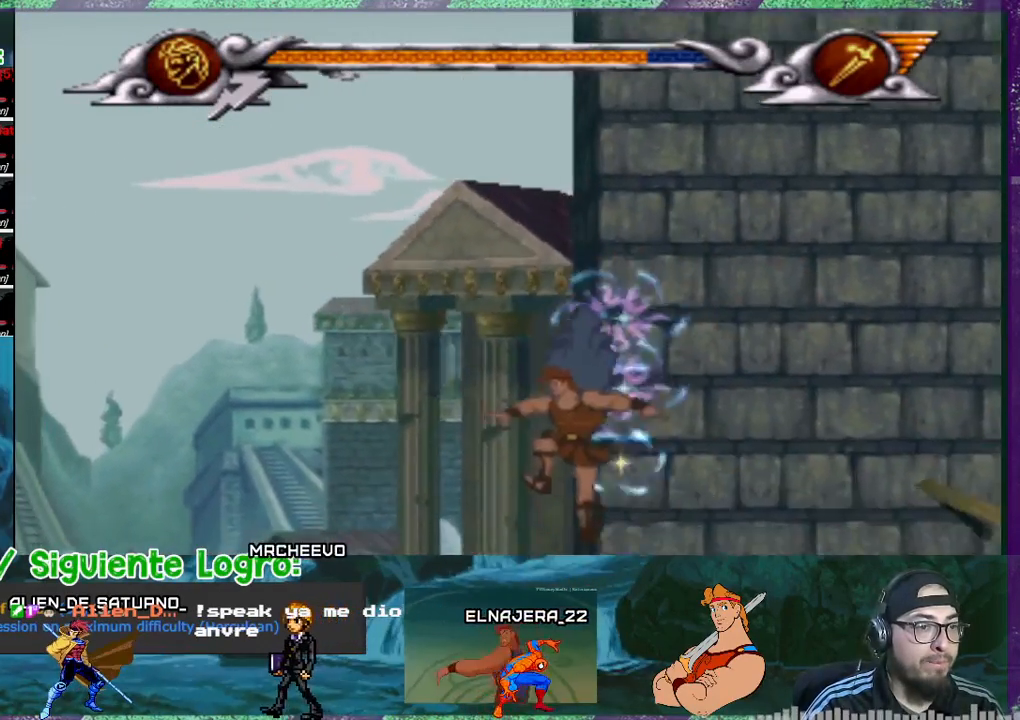
{"buttons": ["DPAD_RIGHT"], "events": []}
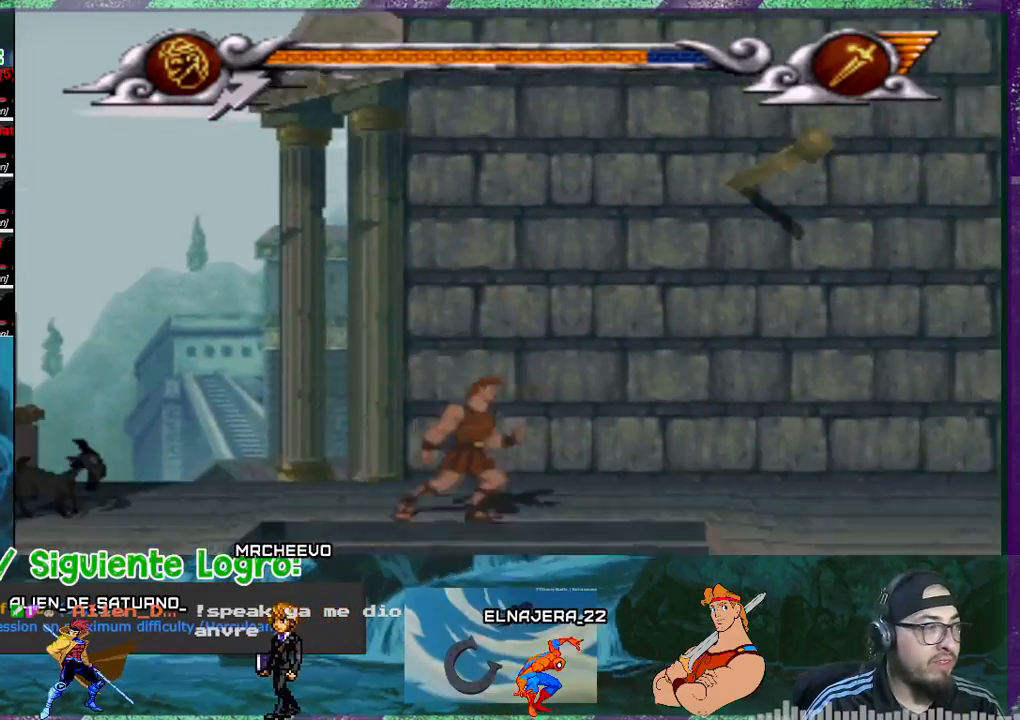
{"buttons": ["CROSS", "DPAD_RIGHT"], "events": [[67, "CROSS", "down"]]}
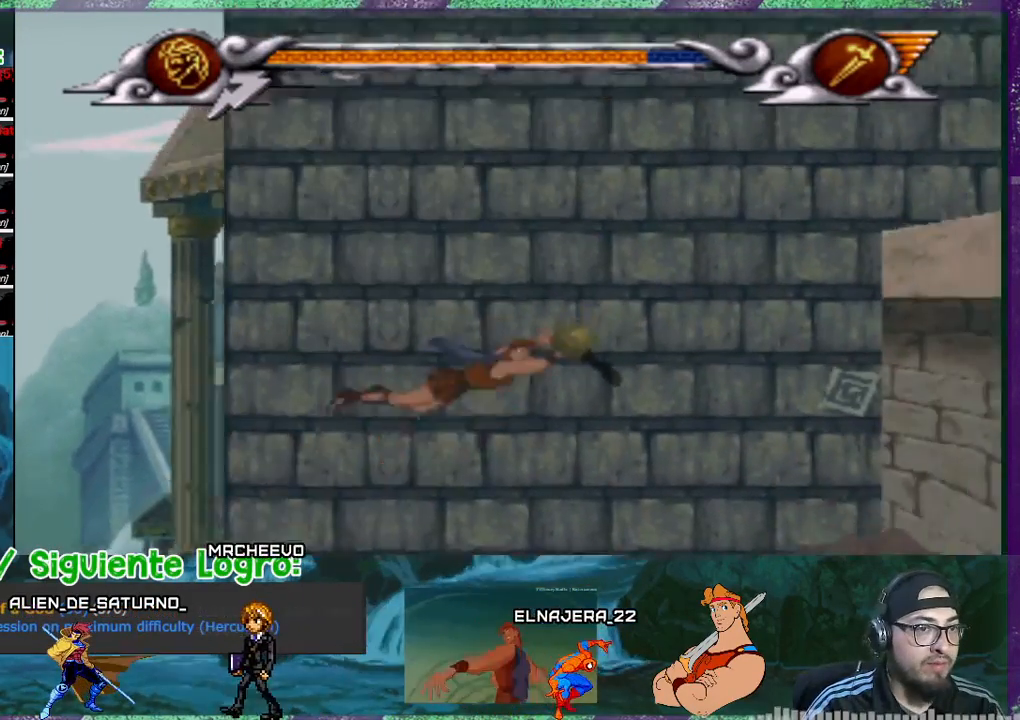
{"buttons": ["CROSS", "DPAD_RIGHT"], "events": [[301, "CROSS", "up"], [468, "CROSS", "down"]]}
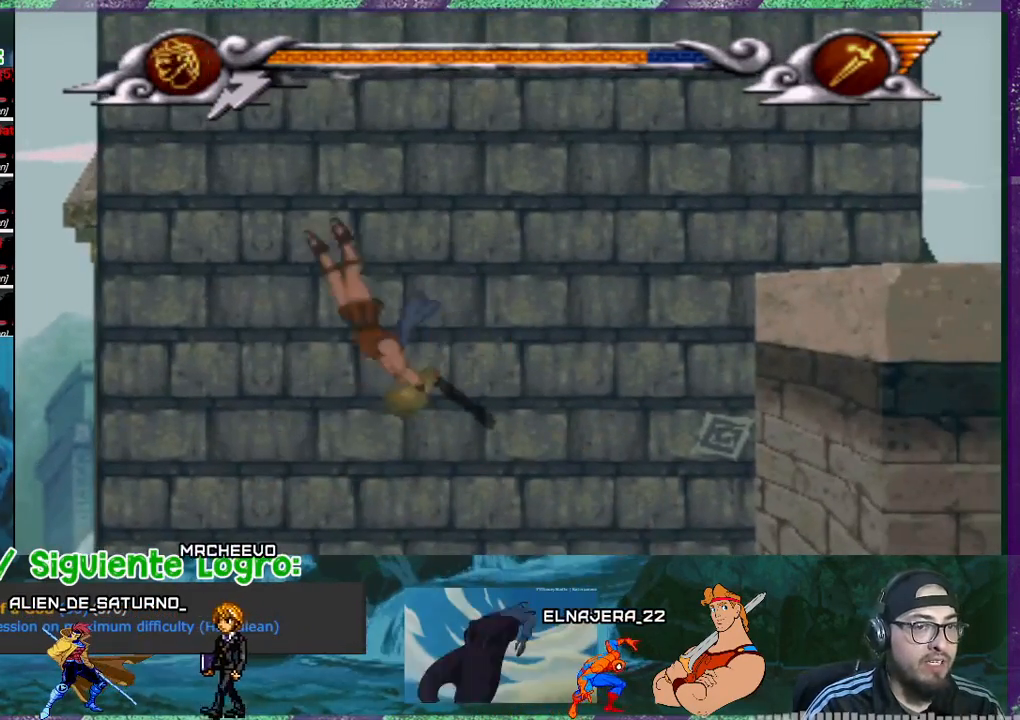
{"buttons": ["CROSS", "DPAD_RIGHT"], "events": []}
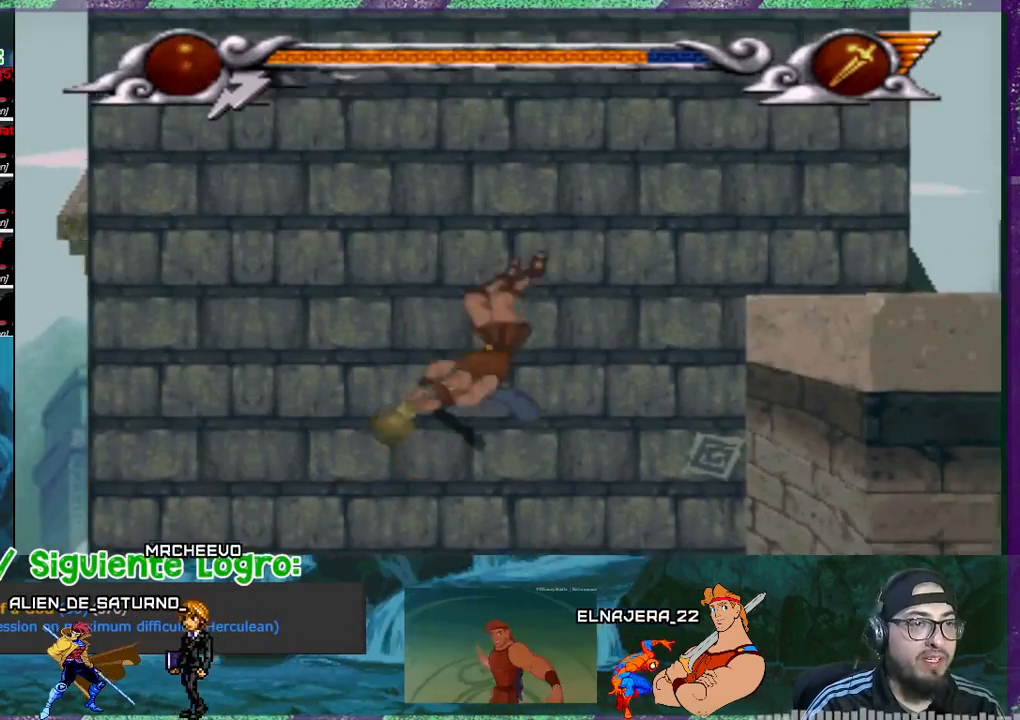
{"buttons": ["CROSS", "DPAD_RIGHT"], "events": []}
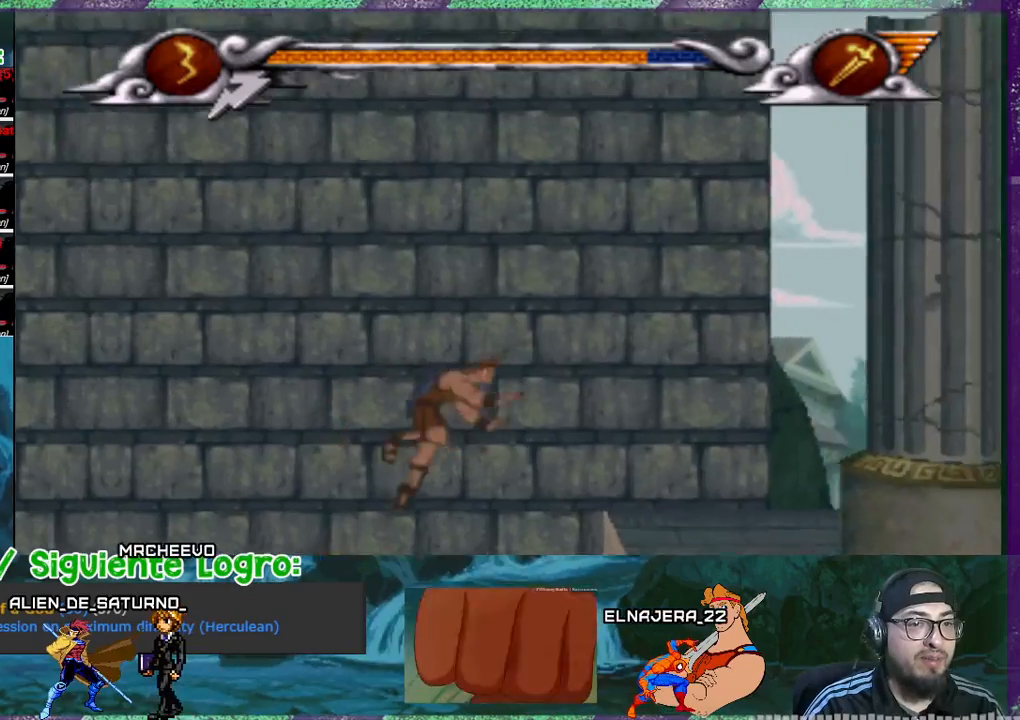
{"buttons": ["DPAD_RIGHT"], "events": [[400, "CROSS", "up"]]}
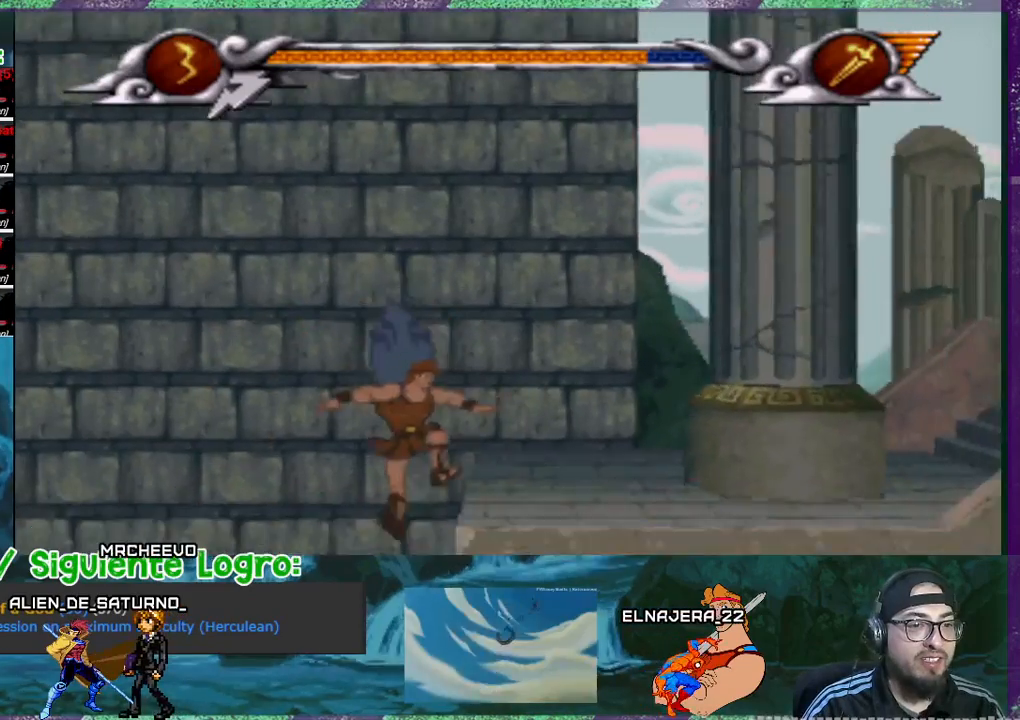
{"buttons": ["CROSS", "DPAD_RIGHT"], "events": [[34, "CROSS", "down"], [101, "CROSS", "up"], [167, "CROSS", "down"], [267, "CROSS", "up"], [334, "CROSS", "down"], [401, "CROSS", "up"], [468, "CROSS", "down"]]}
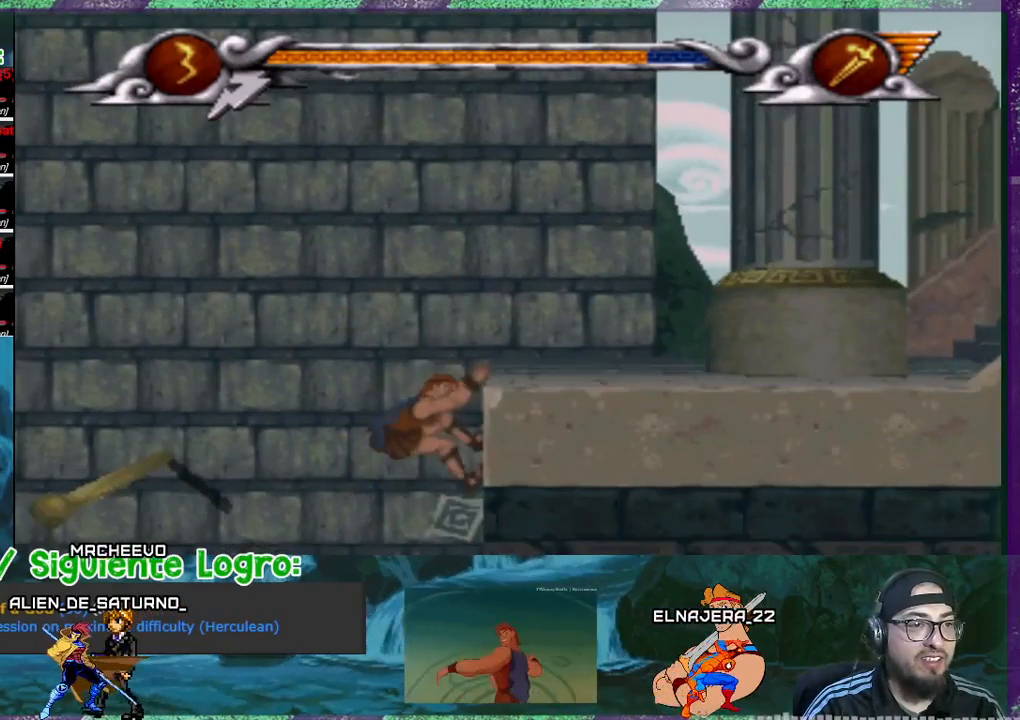
{"buttons": ["DPAD_RIGHT"], "events": [[33, "CROSS", "up"]]}
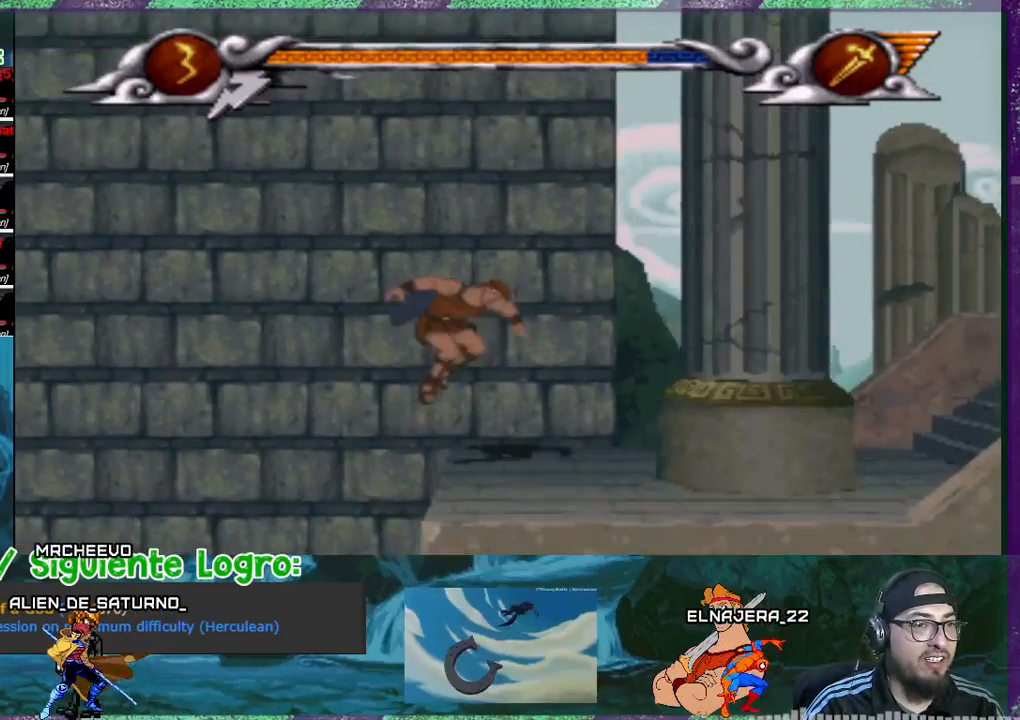
{"buttons": ["DPAD_RIGHT"], "events": []}
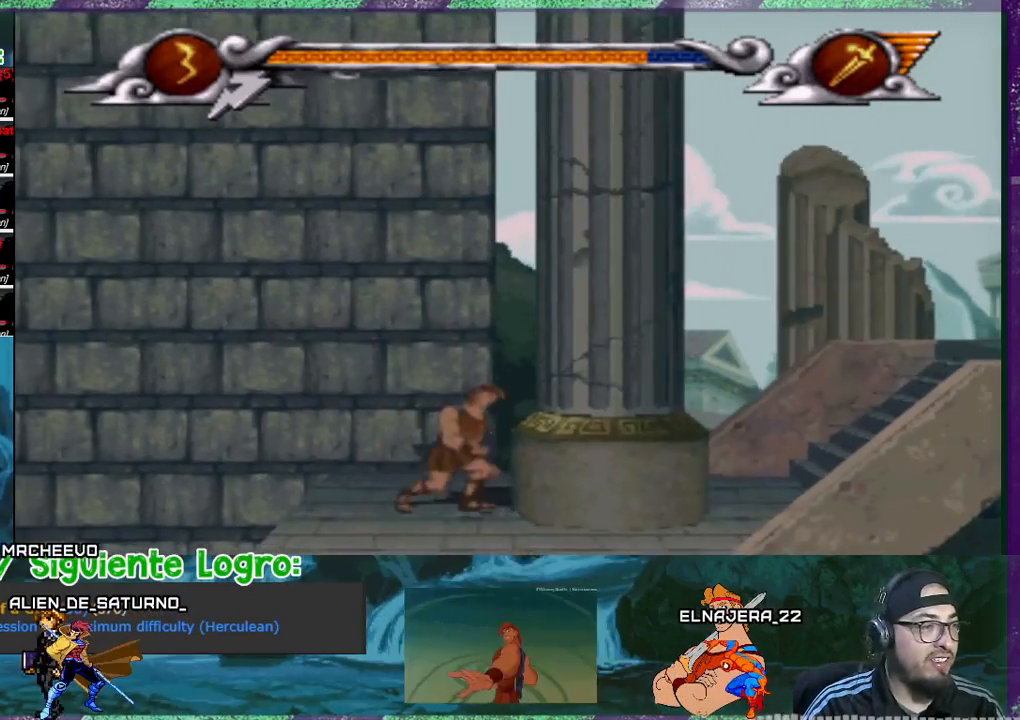
{"buttons": ["TRIANGLE"], "events": [[200, "TRIANGLE", "down"], [300, "DPAD_RIGHT", "up"]]}
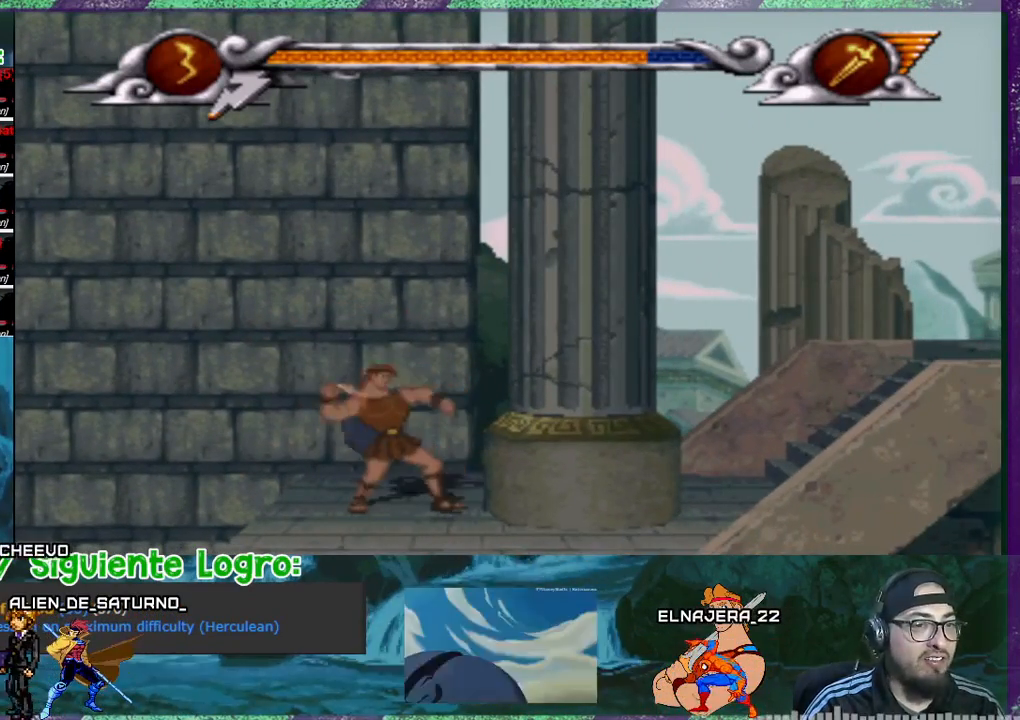
{"buttons": ["TRIANGLE"], "events": []}